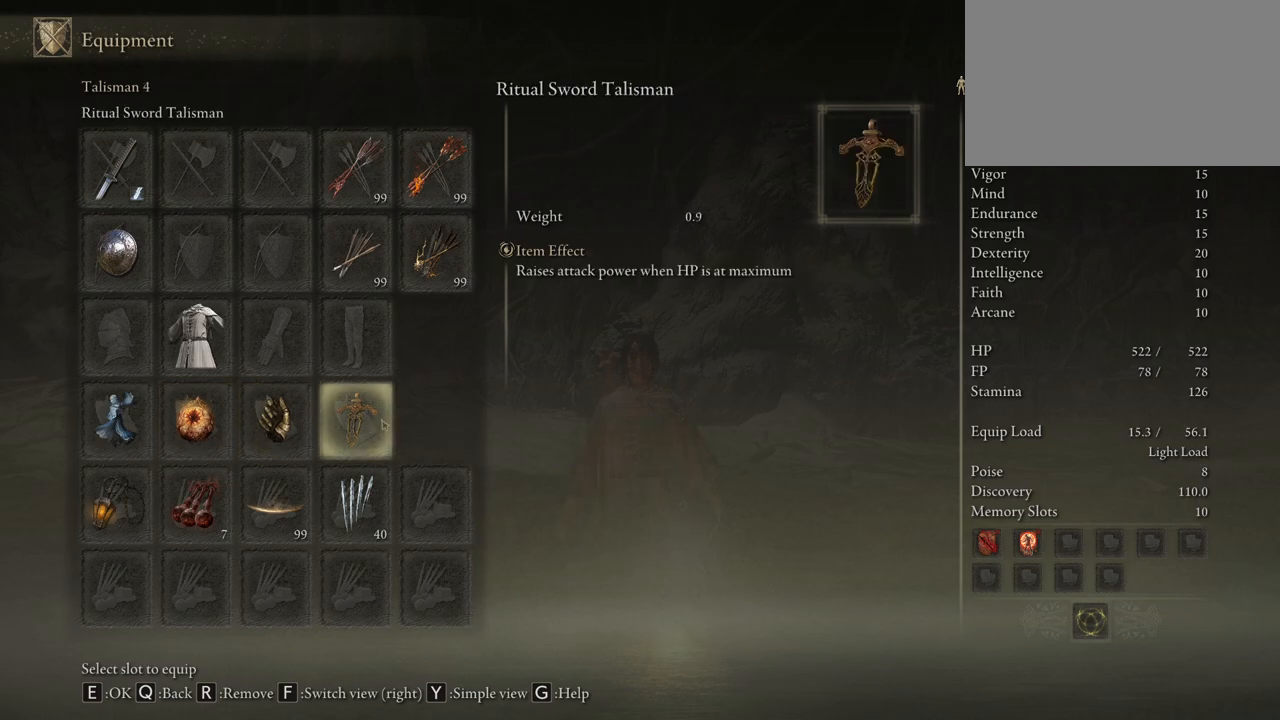
Gameplay with keyboard and mouse; each line is a JSON object with the keys and mouse buttons held at the frame after it. "events" lists presses ("down") and releases ("up") of "1", "2", "3", "4", "5", "a", "alt", "c", "caps_lock", "ctrl", "d", "e", "f", "g", "q", "r", "s", "shift", "space", "t", "tab", "v", "w", "x", "z", "mouse_left", "mouse_wheel" and "mouse_right" between this image and that frame as [ms after this image, input, new state], when the widget could be followed in between. "mouse_left", "mouse_wheel", "mouse_right" = the "left", "wheel", "right" buttons of the "mouse" list. No other keys are recorded. "wheel" means that the mouse wheel is clicked or scrolled. Mouse movement is not recorded.
{"keys": [], "mouse": [], "events": [[217, "q", "down"], [367, "q", "up"]]}
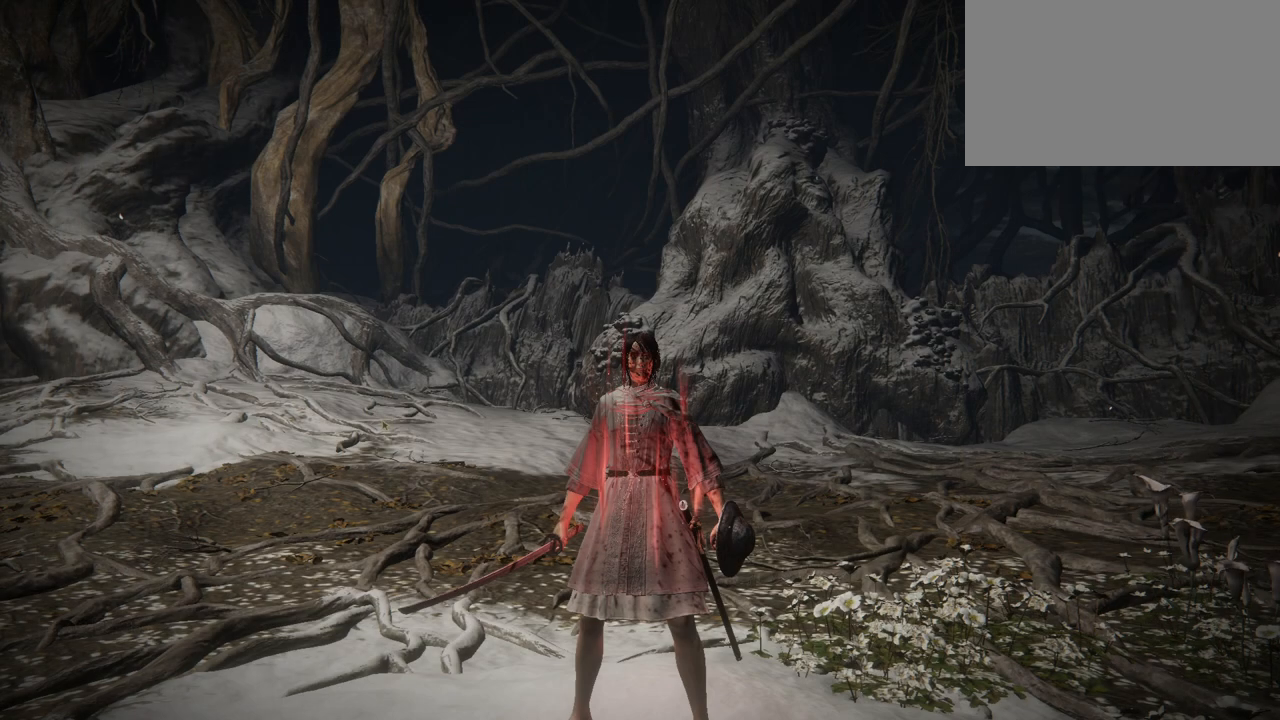
{"keys": [], "mouse": [], "events": []}
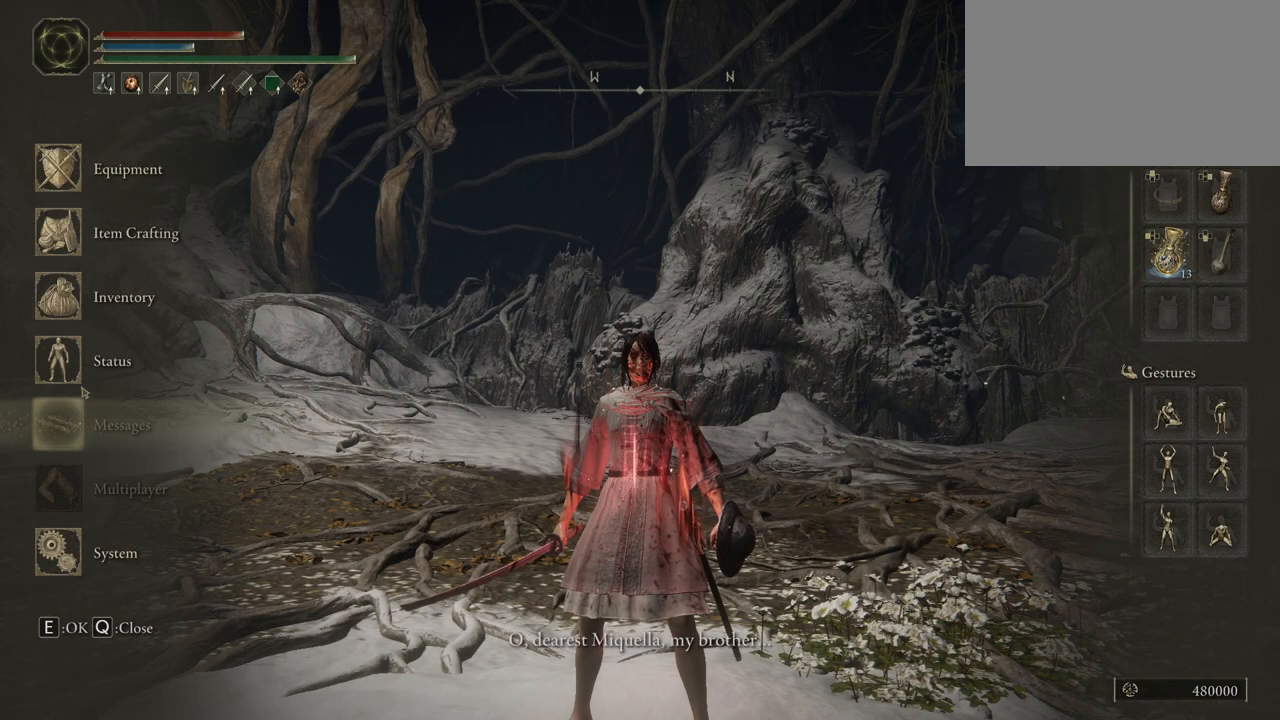
{"keys": [], "mouse": [], "events": [[300, "mouse_left", "down"], [400, "mouse_left", "up"]]}
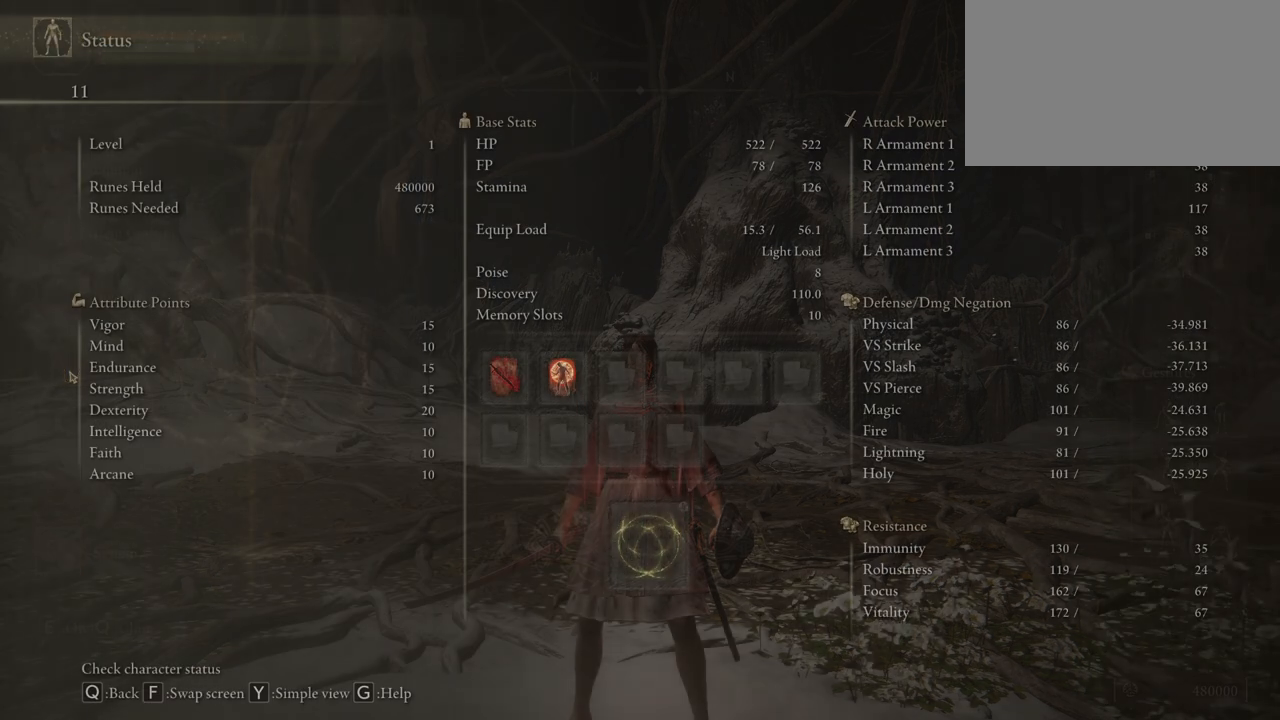
{"keys": [], "mouse": [], "events": []}
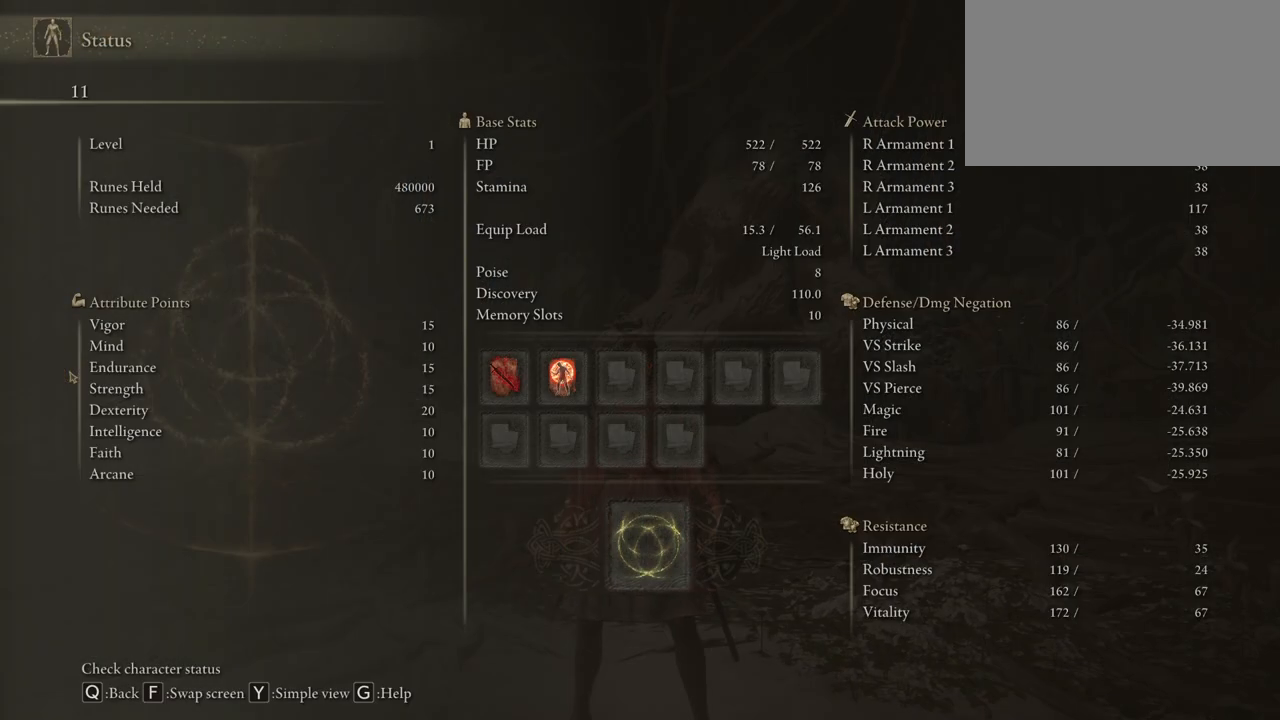
{"keys": [], "mouse": [], "events": []}
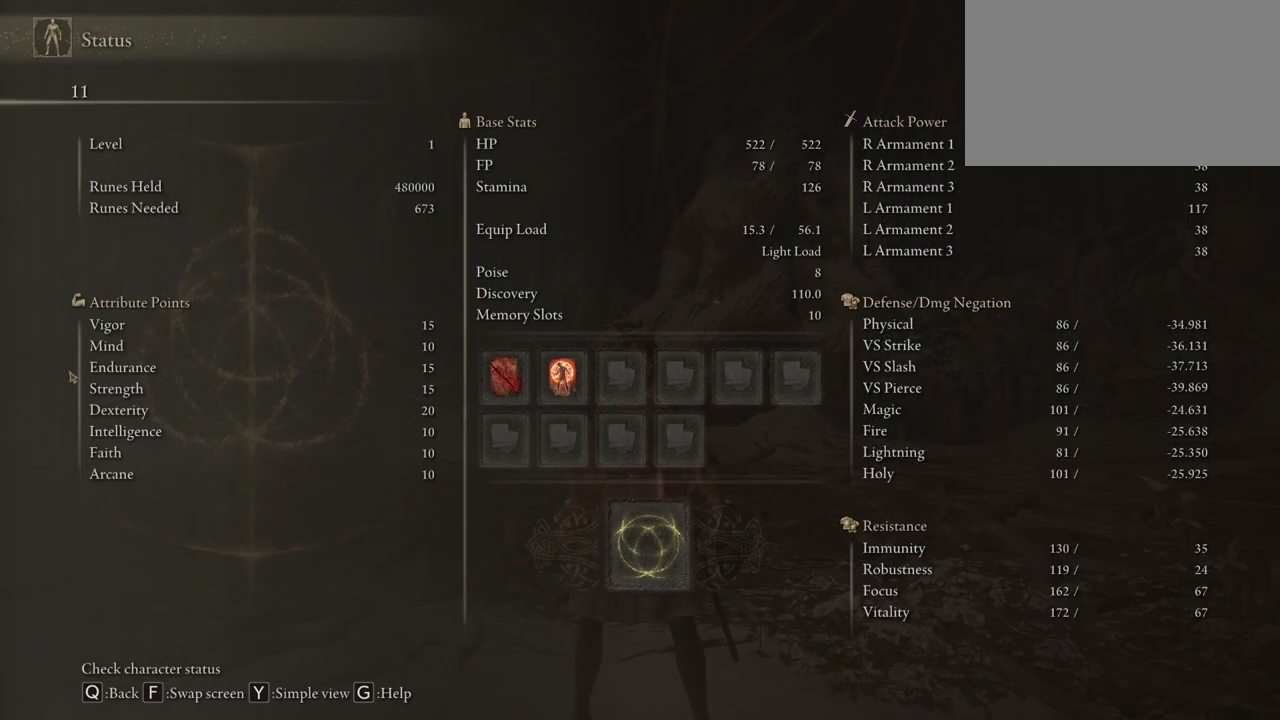
{"keys": [], "mouse": [], "events": []}
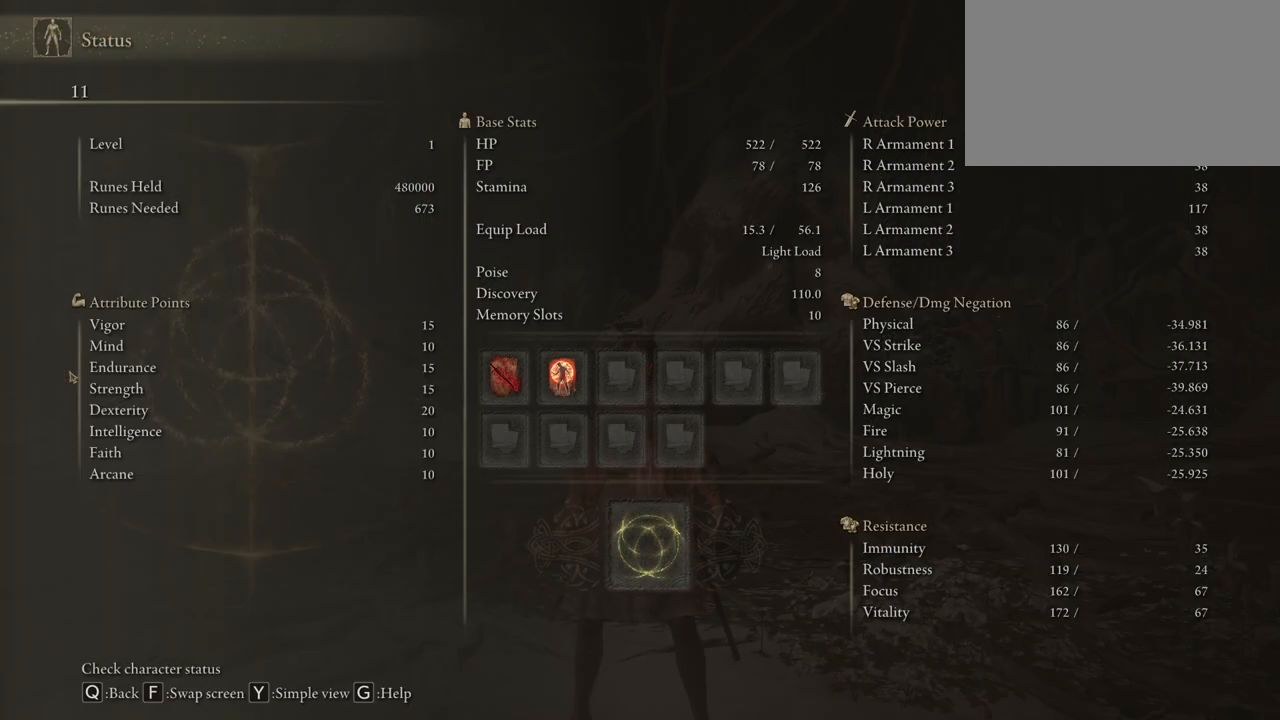
{"keys": [], "mouse": [], "events": []}